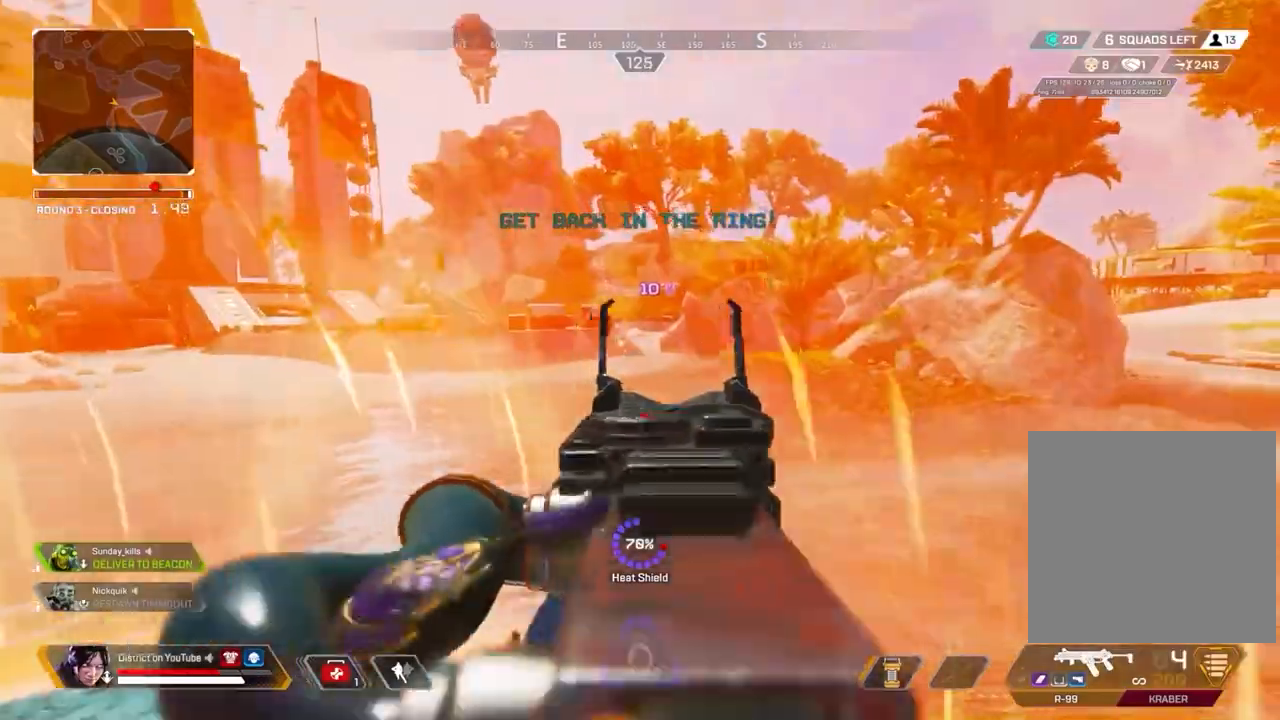
Gameplay with a controller (Xbox layout); each line is a JSON object with the inputs held at the frame after it. "events" lists button and stick changes between this image and that frame as [ms after this image, input, new state], when the widget could be followed in between.
{"buttons": [], "left_stick": "down-left", "right_stick": "center", "events": [[17, "A", "up"], [83, "L2", "up"], [117, "left_stick", "down-right"], [150, "L3", "up"], [267, "left_stick", "down-left"], [483, "X", "up"]]}
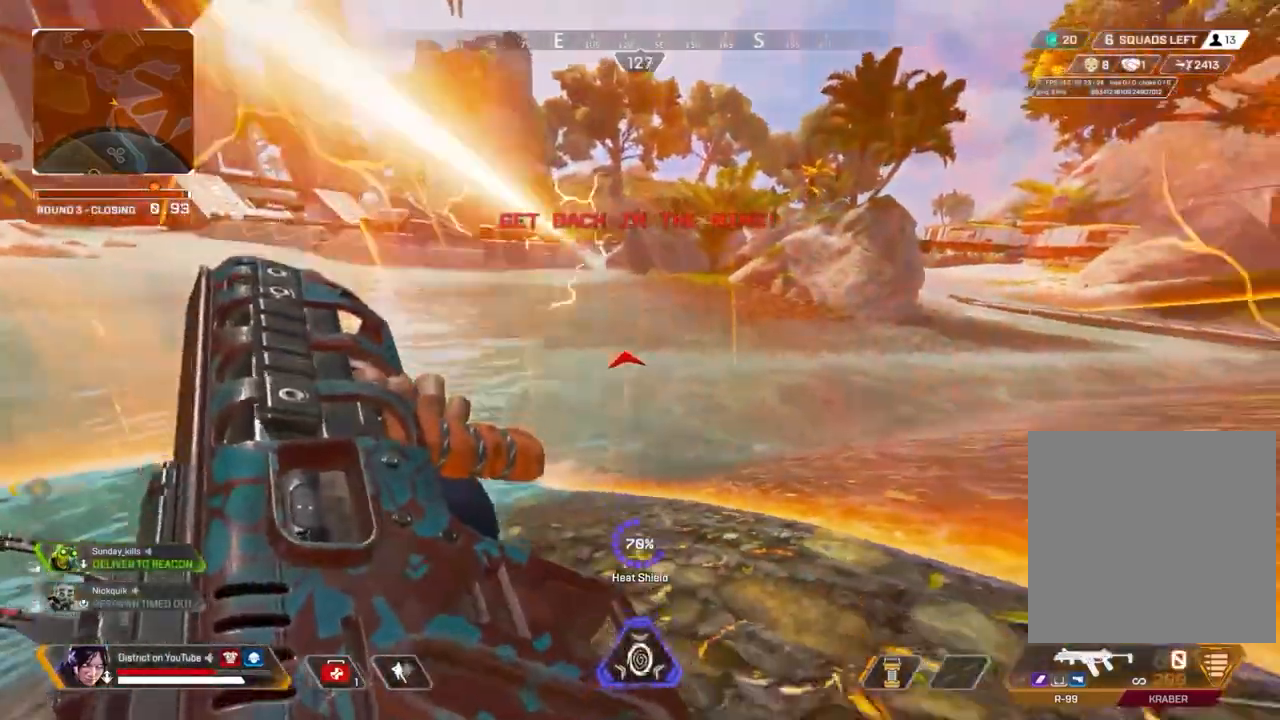
{"buttons": [], "left_stick": "up-left", "right_stick": "center", "events": [[33, "left_stick", "up-left"]]}
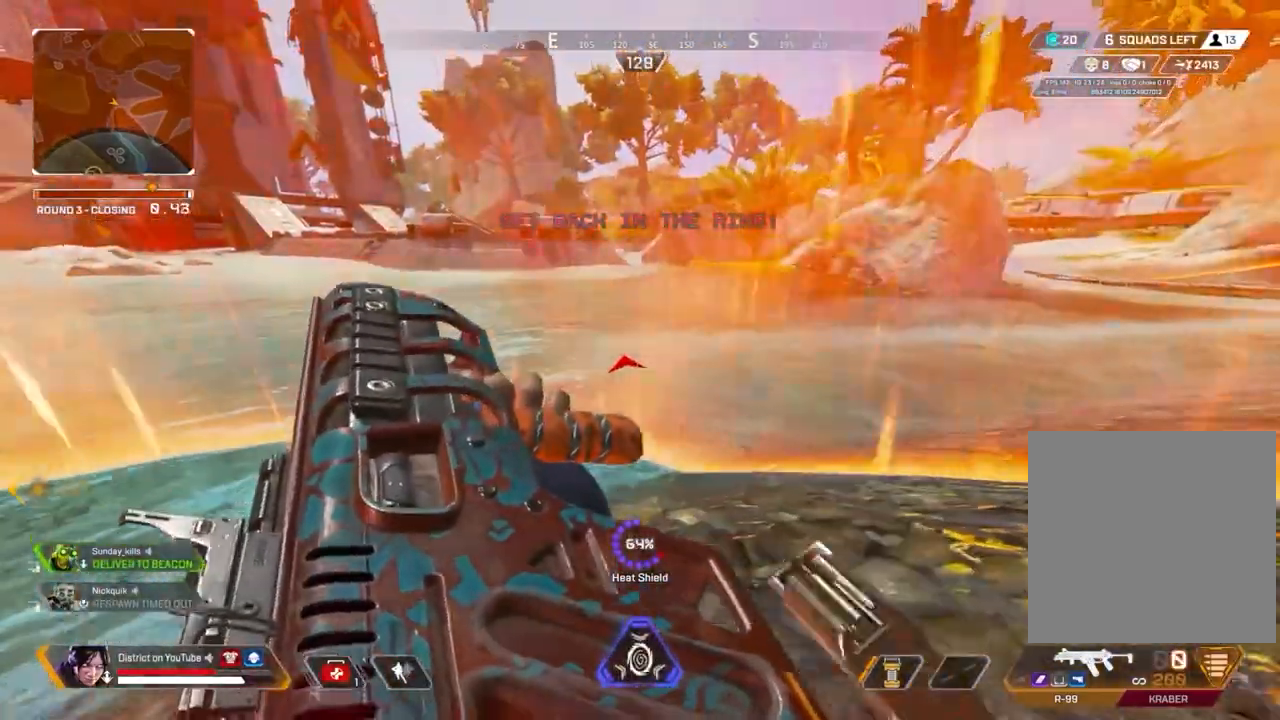
{"buttons": [], "left_stick": "down-right", "right_stick": "center", "events": [[17, "A", "down"], [33, "L3", "down"], [133, "left_stick", "up-right"], [200, "left_stick", "right"], [317, "A", "up"], [317, "left_stick", "down-right"], [400, "L3", "up"]]}
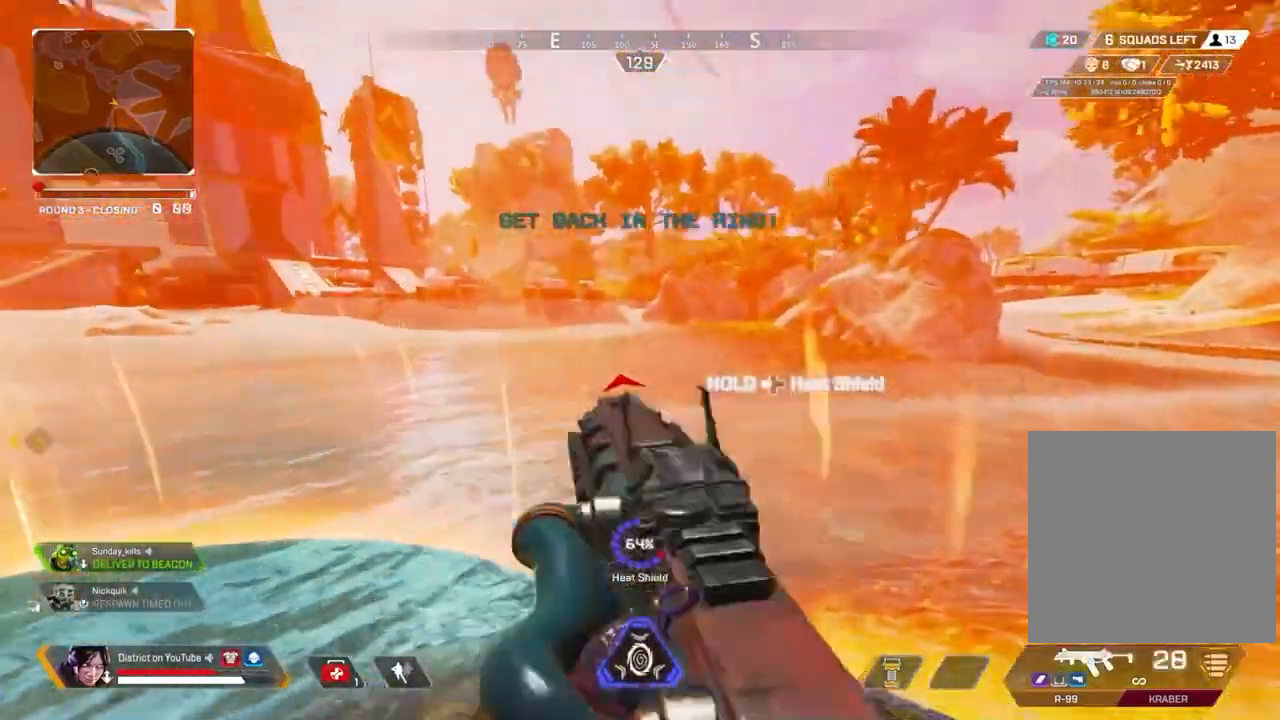
{"buttons": ["L2"], "left_stick": "right", "right_stick": "center", "events": [[167, "L2", "down"], [167, "left_stick", "left"], [433, "left_stick", "right"]]}
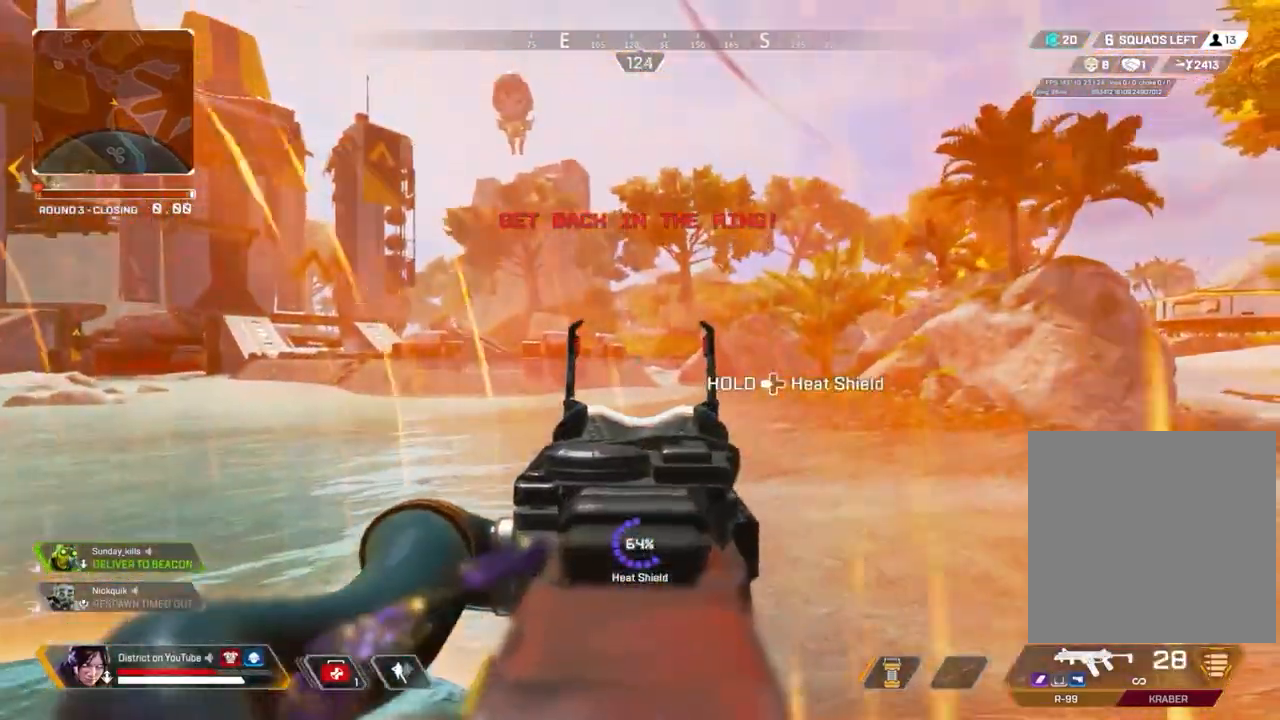
{"buttons": [], "left_stick": "left", "right_stick": "center", "events": [[83, "left_stick", "center"], [217, "R1", "down"], [283, "R1", "up"], [400, "L2", "up"], [450, "left_stick", "left"]]}
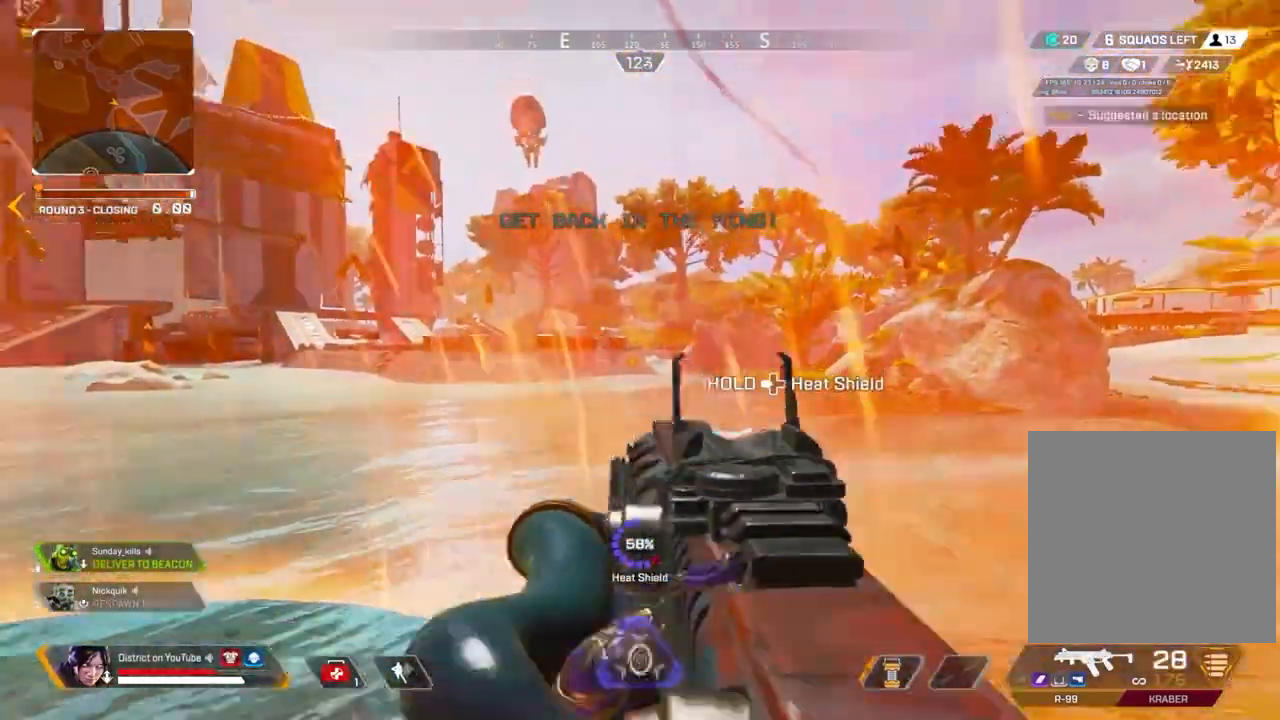
{"buttons": ["Y", "L2"], "left_stick": "right", "right_stick": "center", "events": [[183, "Y", "down"], [367, "left_stick", "right"], [450, "L2", "down"]]}
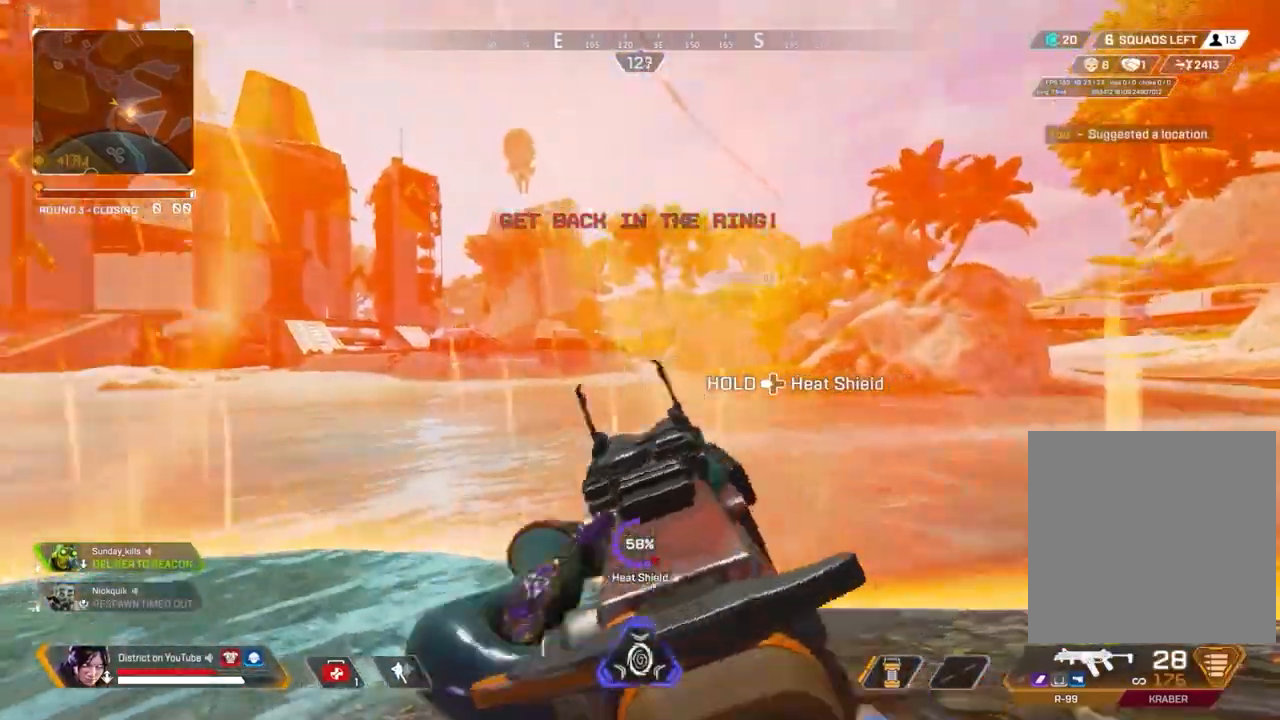
{"buttons": ["L2", "R2"], "left_stick": "left", "right_stick": "center", "events": [[17, "Y", "up"], [333, "left_stick", "center"], [467, "left_stick", "left"], [500, "R2", "down"]]}
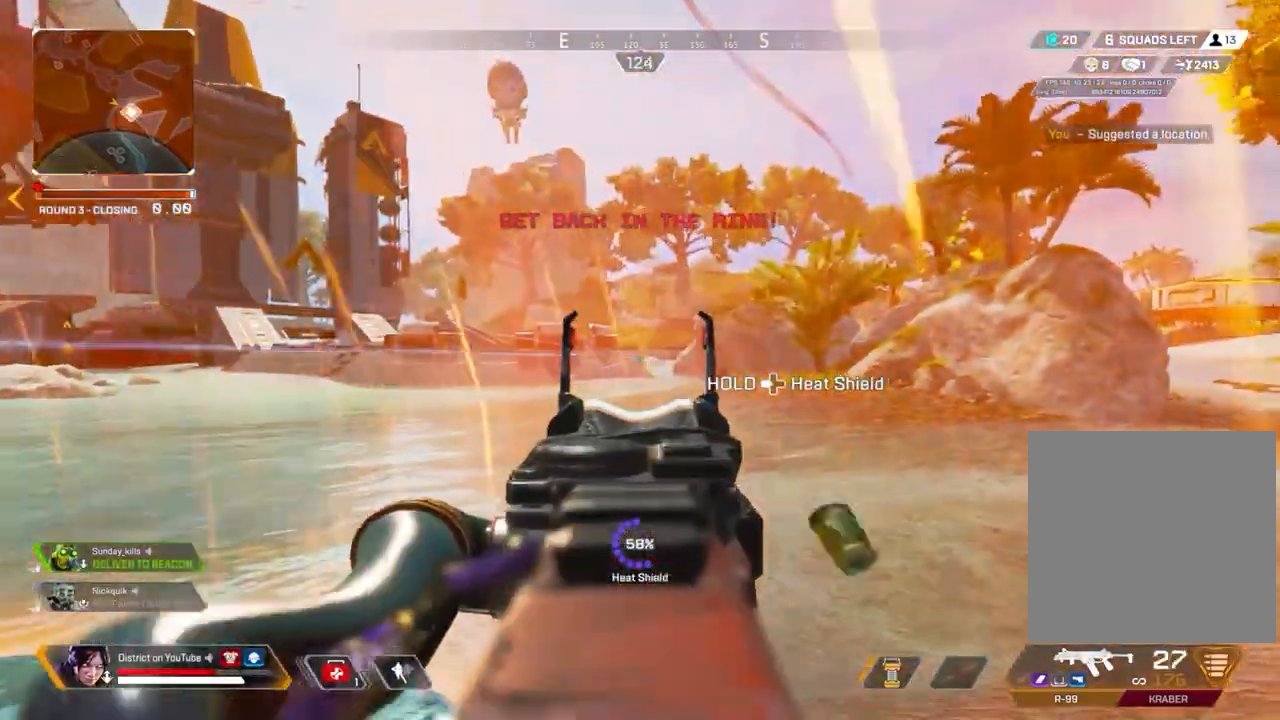
{"buttons": ["L2", "R2"], "left_stick": "right", "right_stick": "center", "events": [[183, "left_stick", "right"]]}
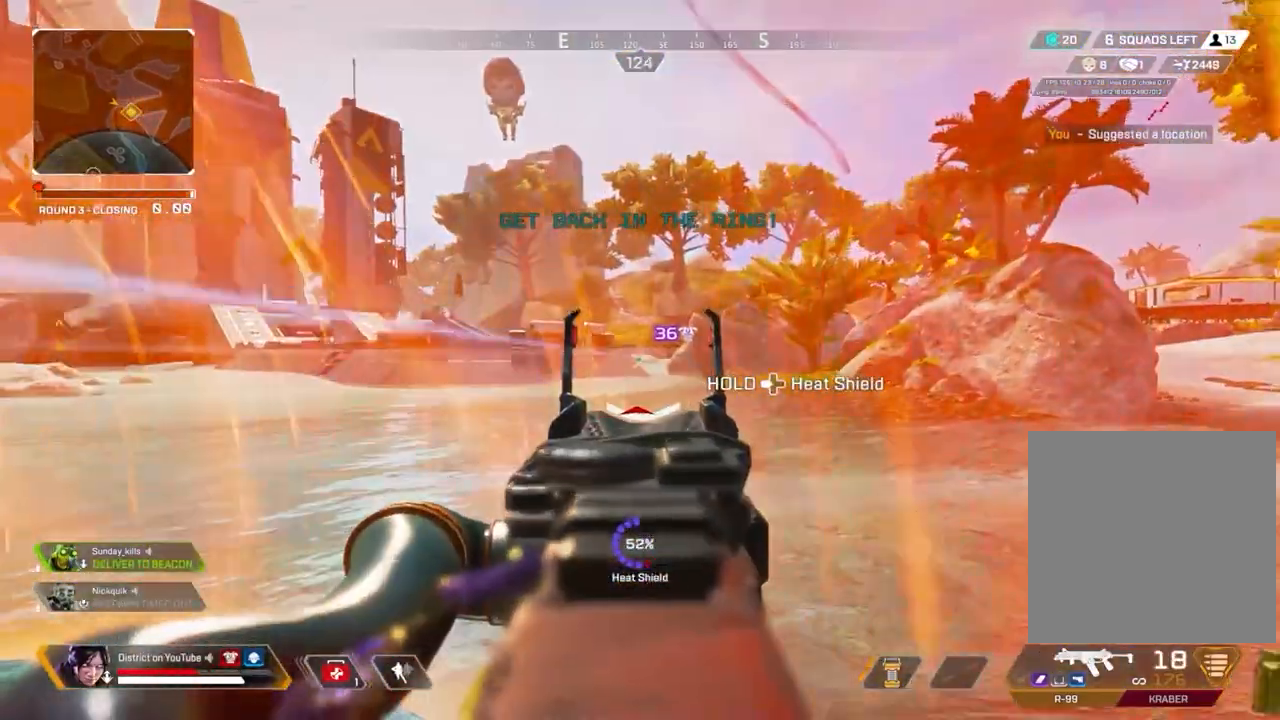
{"buttons": ["X", "L2", "R2"], "left_stick": "center", "right_stick": "center", "events": [[200, "left_stick", "left"], [417, "X", "down"], [467, "left_stick", "center"]]}
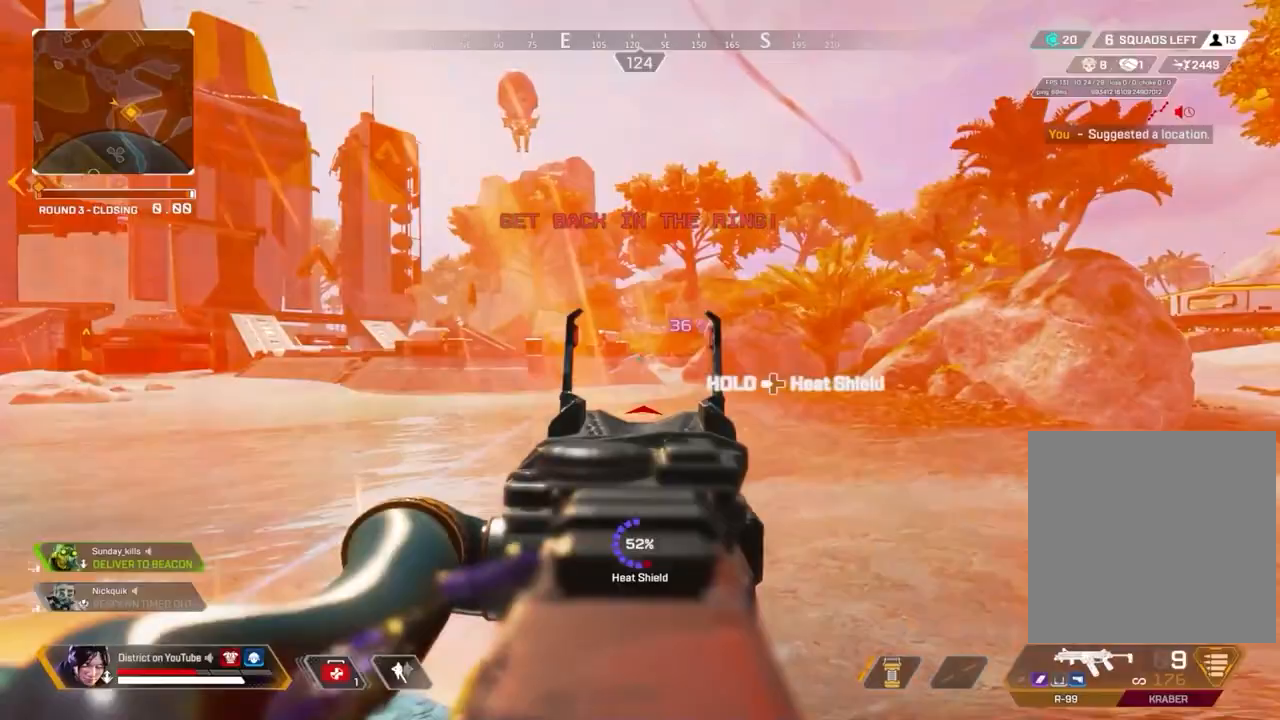
{"buttons": ["X", "L2", "R2"], "left_stick": "up-left", "right_stick": "center", "events": [[417, "left_stick", "up-left"]]}
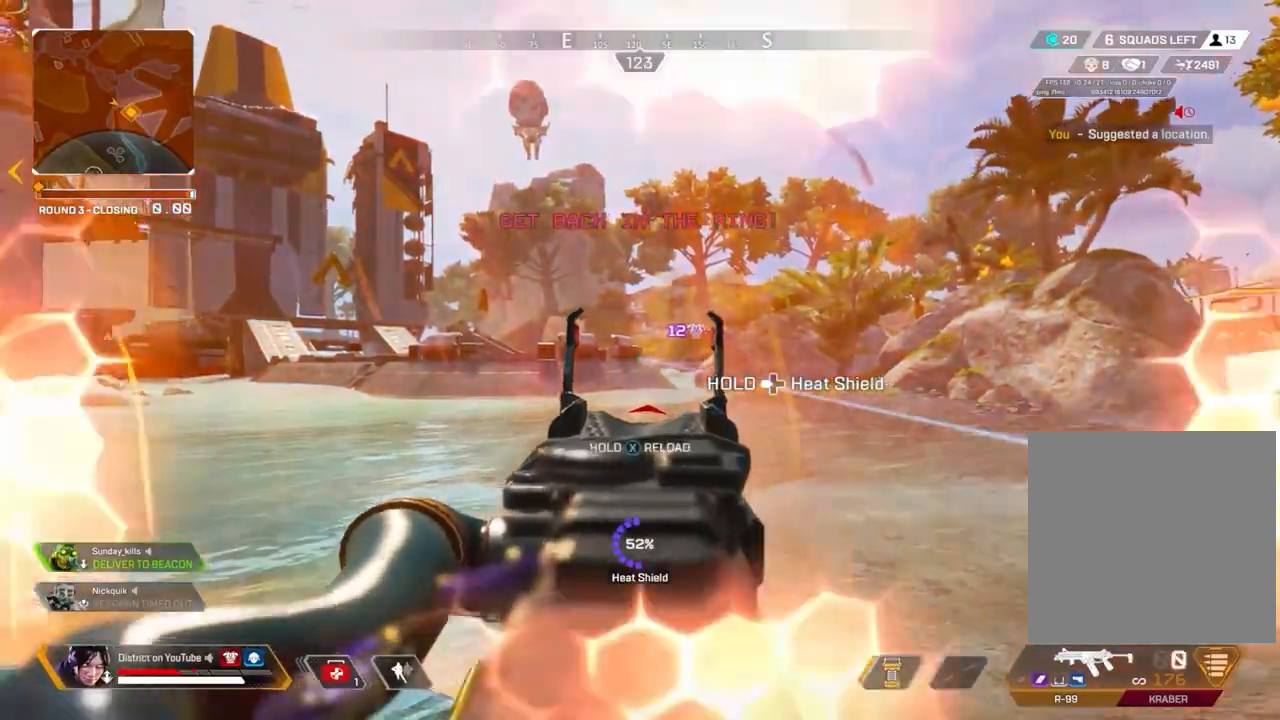
{"buttons": ["Y", "START"], "left_stick": "center", "right_stick": "center", "events": [[67, "R2", "up"], [117, "L2", "up"], [133, "X", "up"], [217, "Y", "down"], [483, "left_stick", "center"], [500, "START", "down"]]}
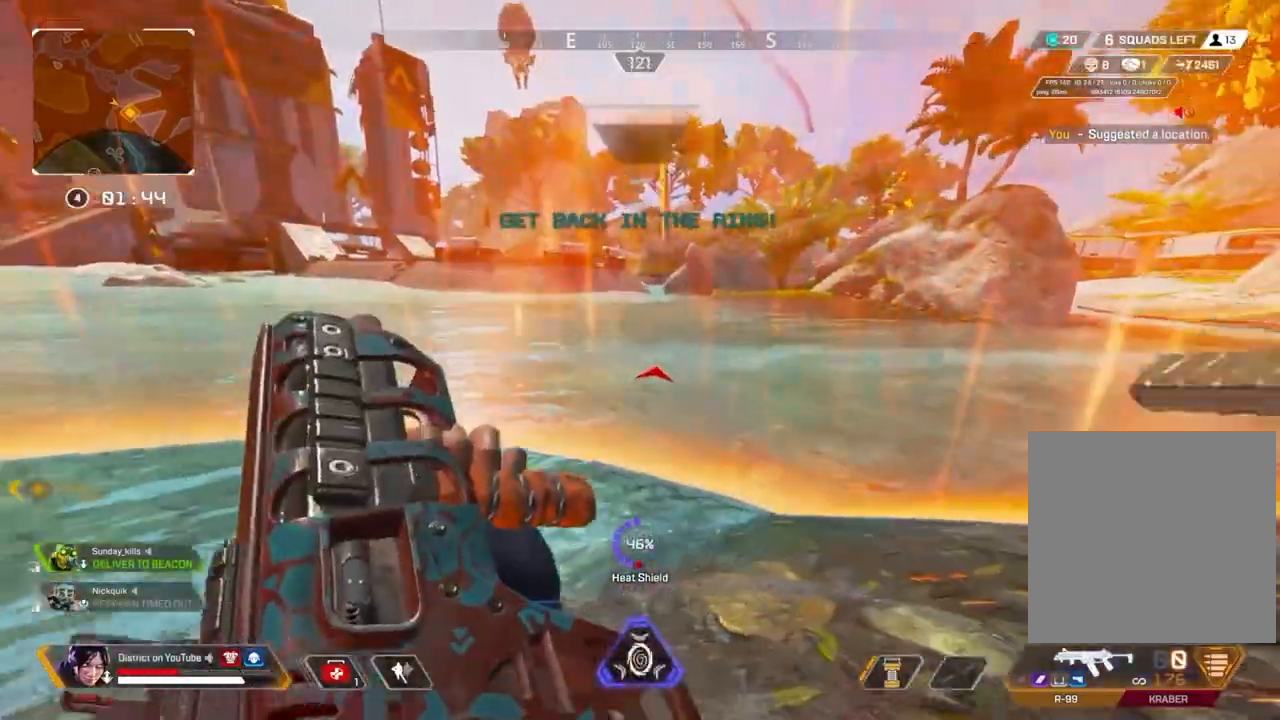
{"buttons": ["Y"], "left_stick": "center", "right_stick": "center", "events": [[50, "START", "up"], [117, "left_stick", "down-right"], [350, "left_stick", "center"], [450, "A", "down"], [500, "A", "up"]]}
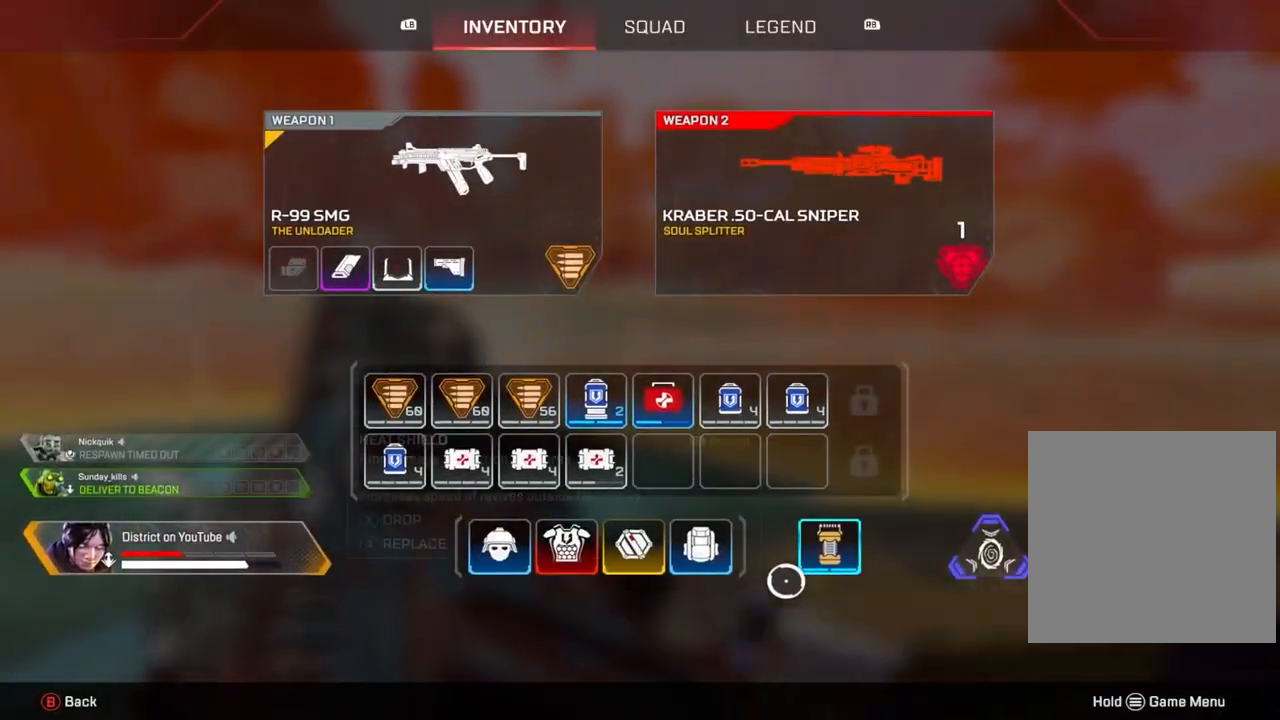
{"buttons": [], "left_stick": "right", "right_stick": "left", "events": [[300, "Y", "up"], [333, "left_stick", "right"], [500, "right_stick", "left"]]}
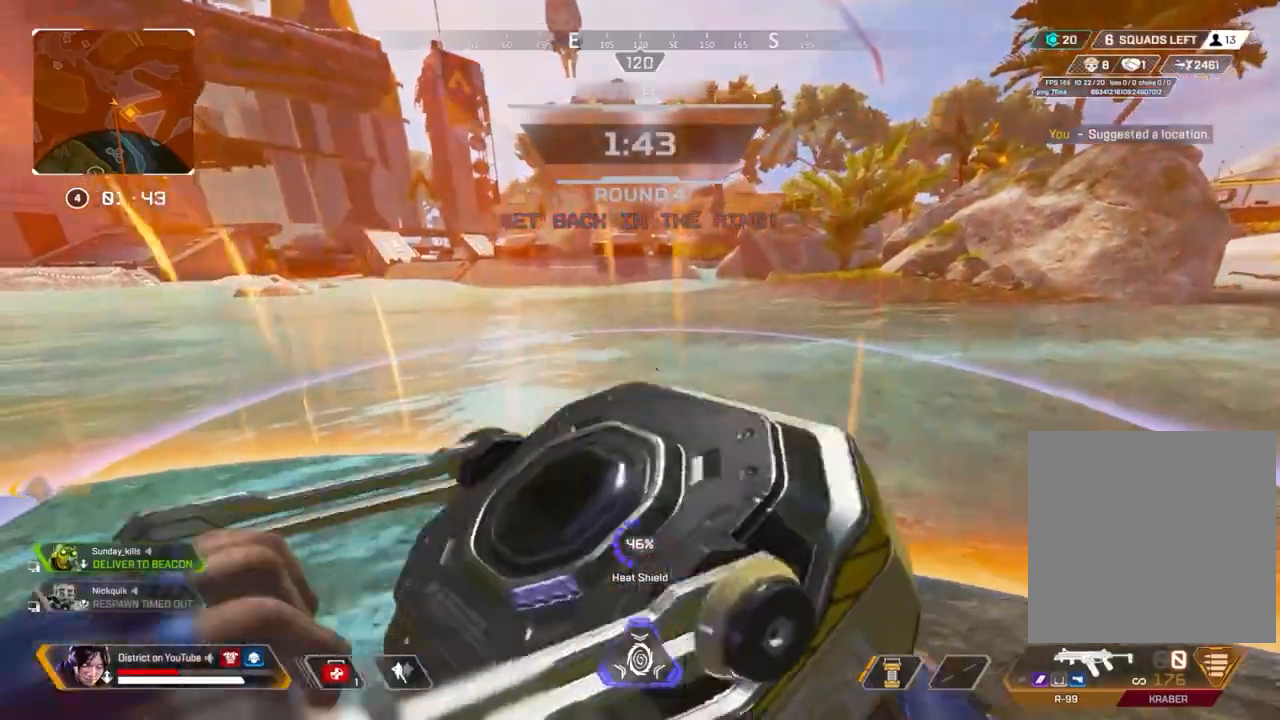
{"buttons": ["R3"], "left_stick": "up-left", "right_stick": "right", "events": [[100, "left_stick", "up-right"], [333, "right_stick", "center"], [383, "left_stick", "up"], [417, "R3", "down"], [417, "right_stick", "right"], [483, "left_stick", "up-left"]]}
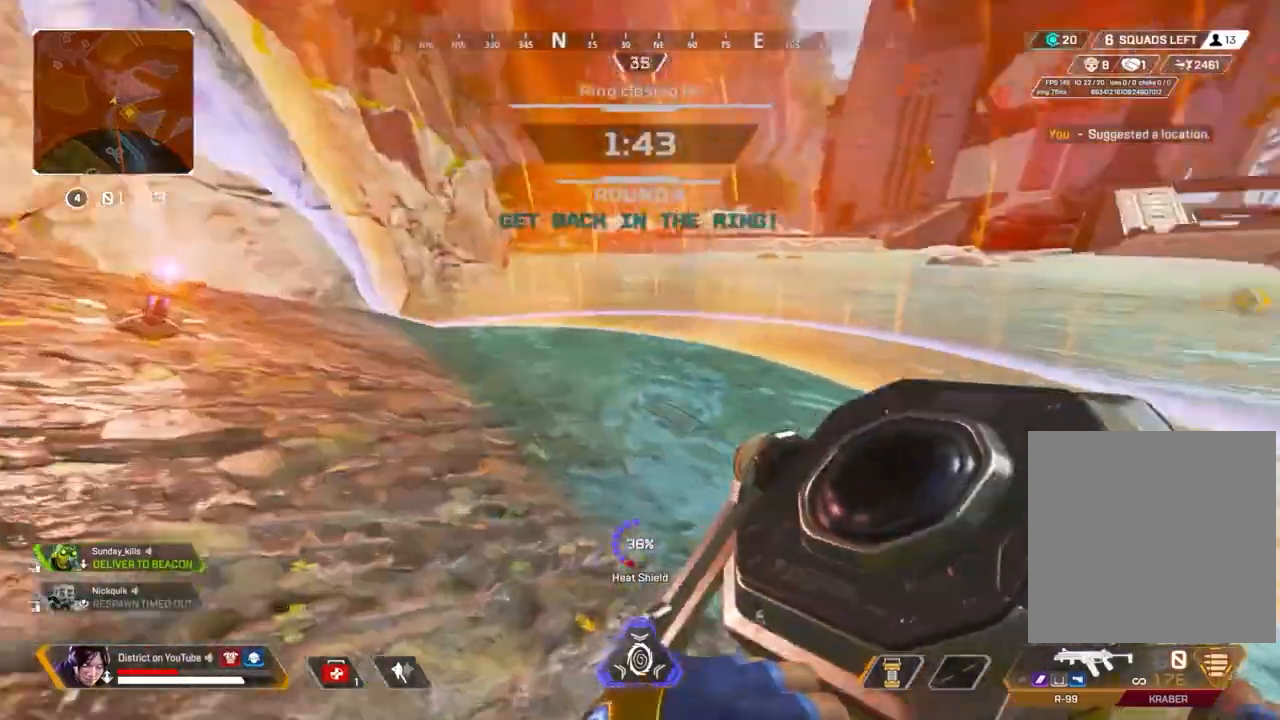
{"buttons": ["X"], "left_stick": "right", "right_stick": "center", "events": [[17, "R3", "up"], [17, "left_stick", "left"], [100, "X", "down"], [217, "right_stick", "center"], [300, "left_stick", "right"]]}
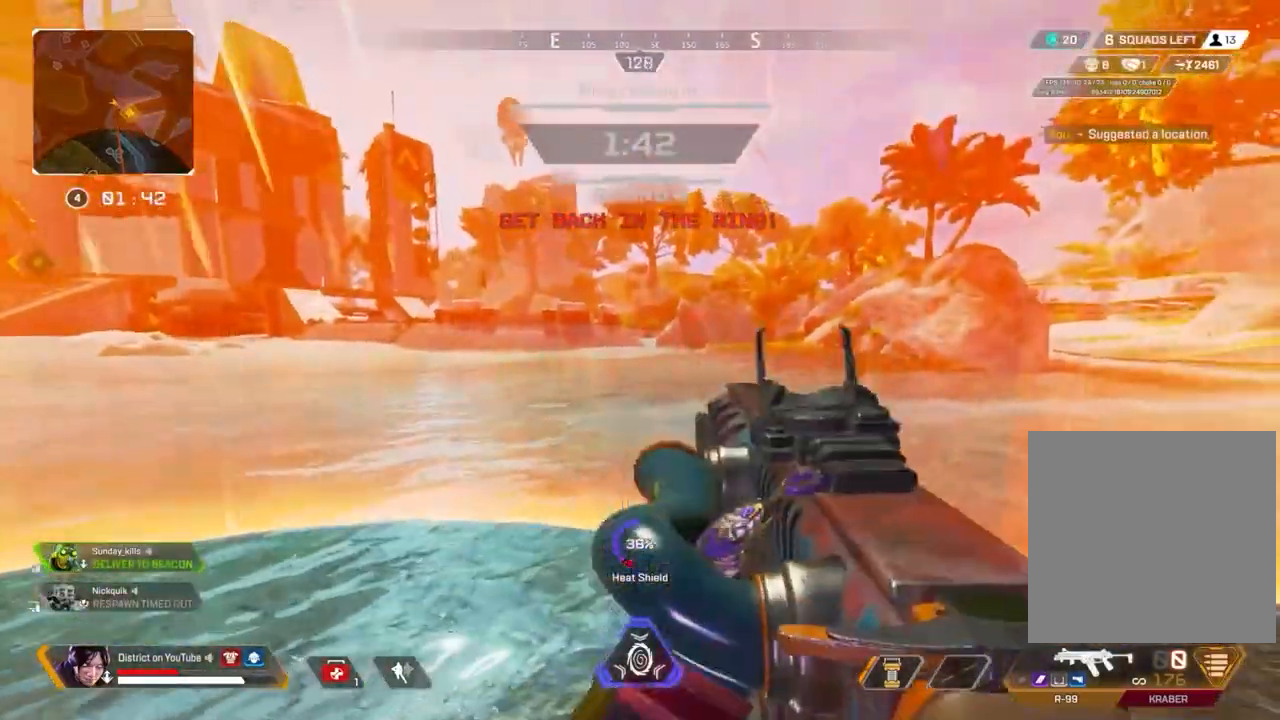
{"buttons": [], "left_stick": "left", "right_stick": "center", "events": [[267, "X", "up"], [483, "left_stick", "left"]]}
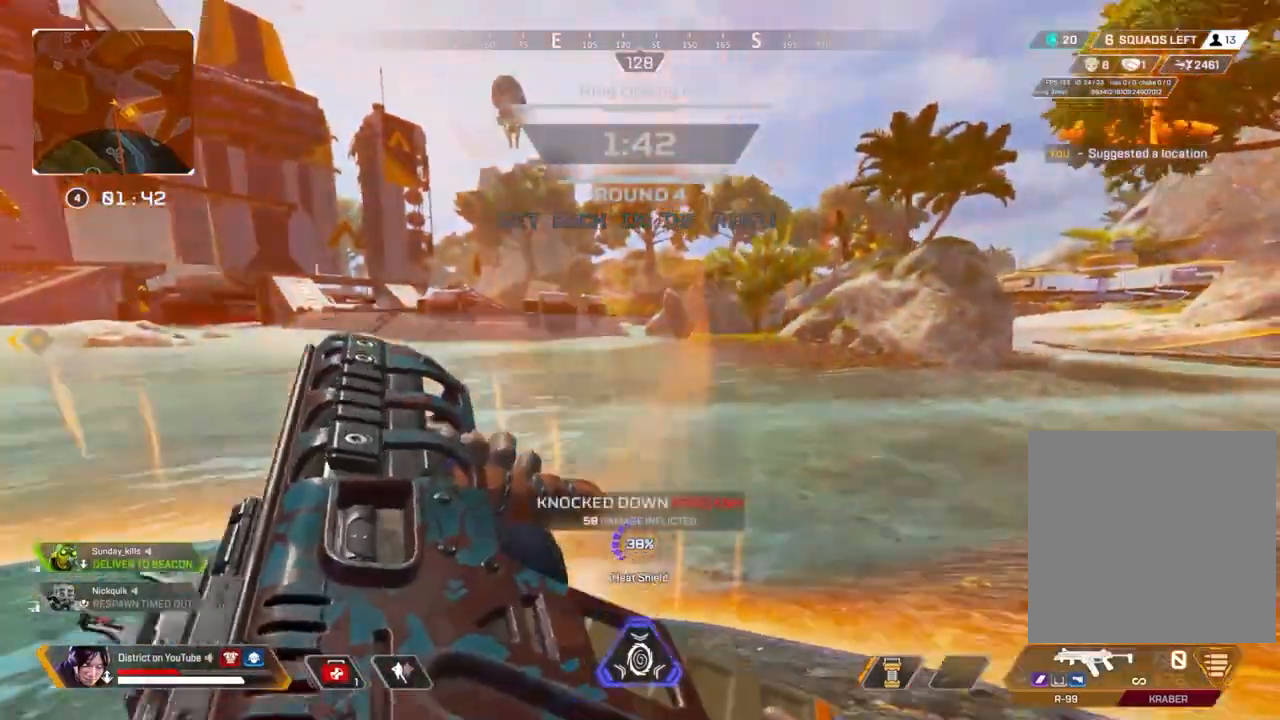
{"buttons": ["Y"], "left_stick": "right", "right_stick": "center", "events": [[150, "Y", "down"], [150, "left_stick", "up"], [233, "left_stick", "right"]]}
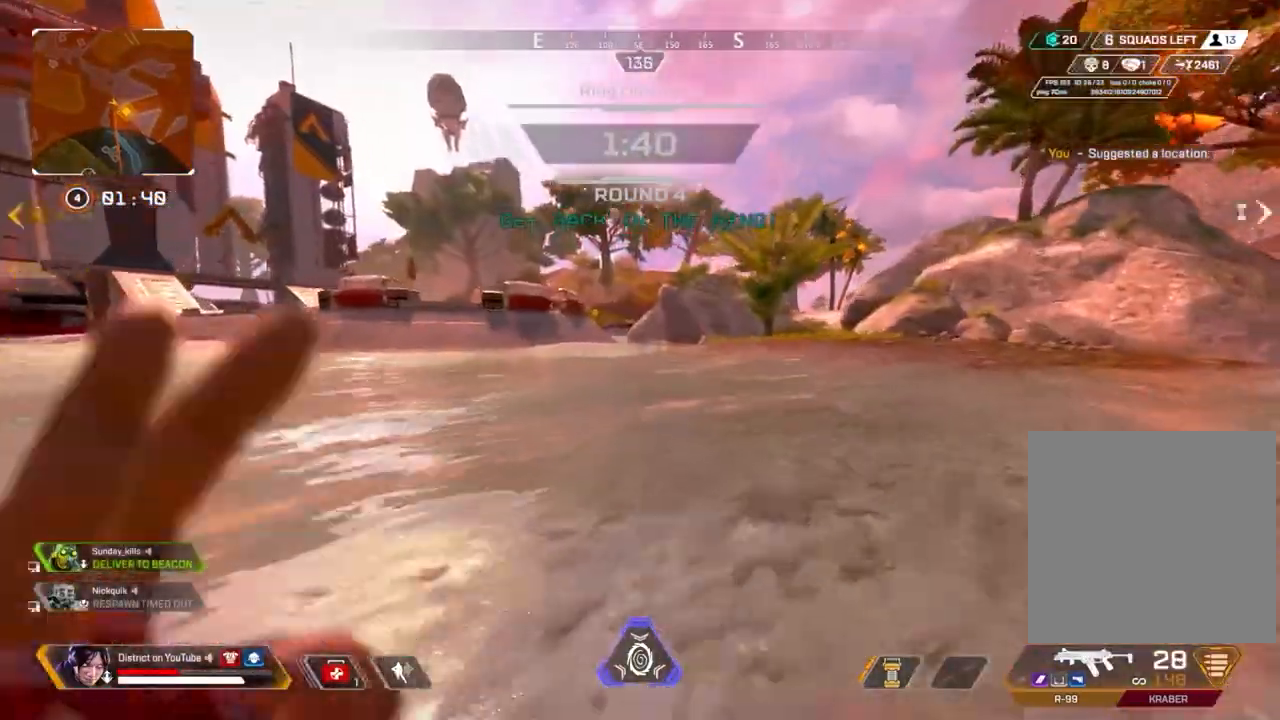
{"buttons": ["Y"], "left_stick": "left", "right_stick": "center", "events": [[67, "left_stick", "up"], [217, "left_stick", "left"], [233, "A", "down"], [367, "A", "up"]]}
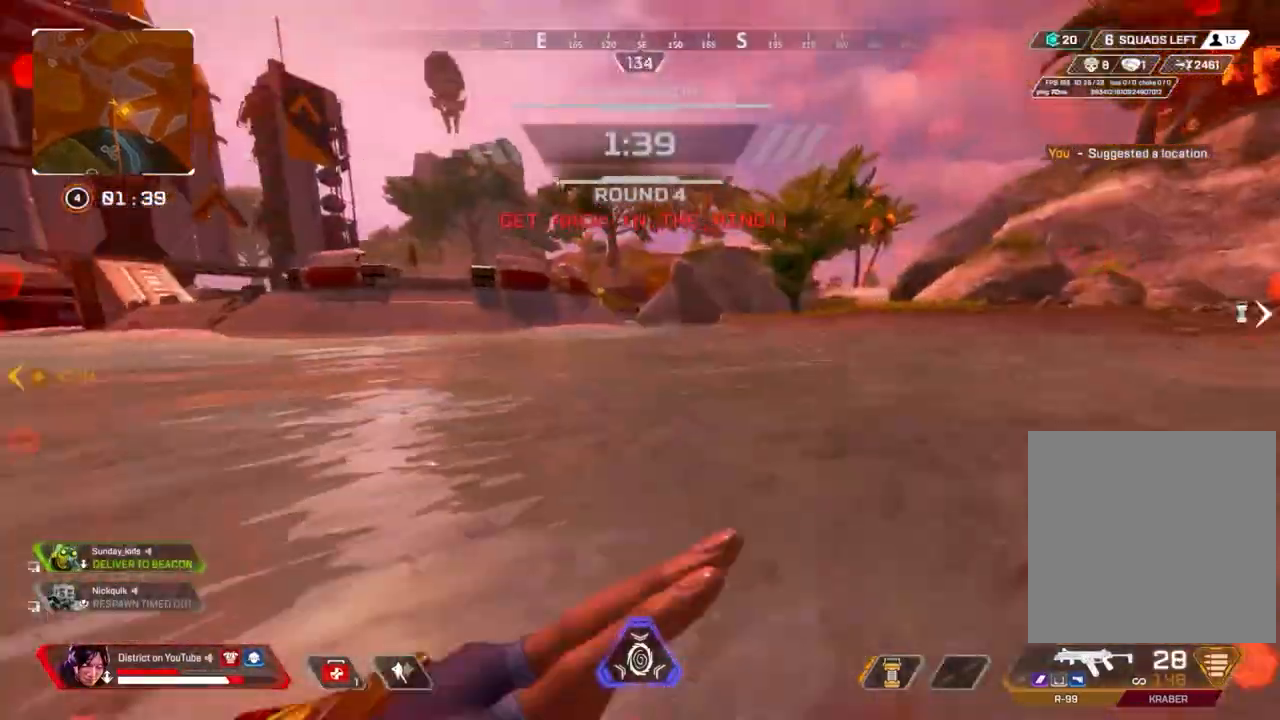
{"buttons": [], "left_stick": "up", "right_stick": "center", "events": [[100, "Y", "up"], [100, "left_stick", "up"]]}
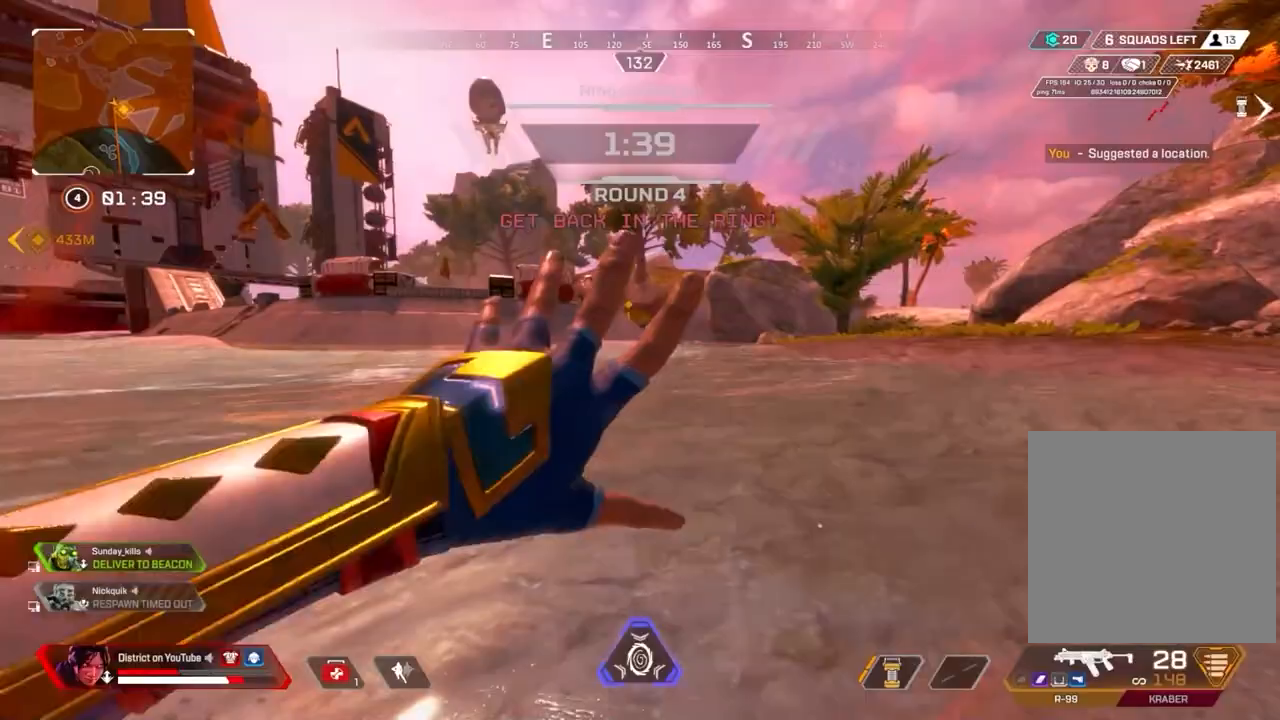
{"buttons": [], "left_stick": "up", "right_stick": "center", "events": [[150, "L3", "down"], [267, "L3", "up"]]}
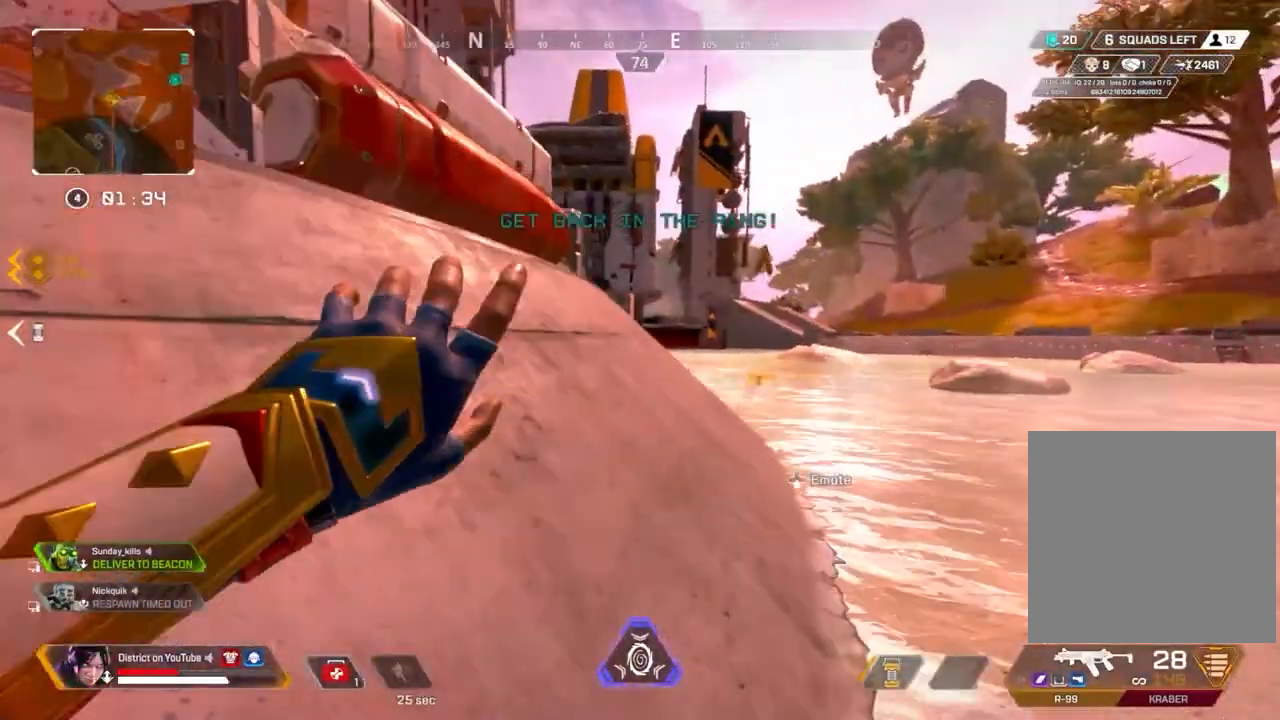
{"buttons": [], "left_stick": "center", "right_stick": "center", "events": [[83, "START", "down"], [167, "START", "up"], [217, "left_stick", "down-right"], [467, "left_stick", "center"]]}
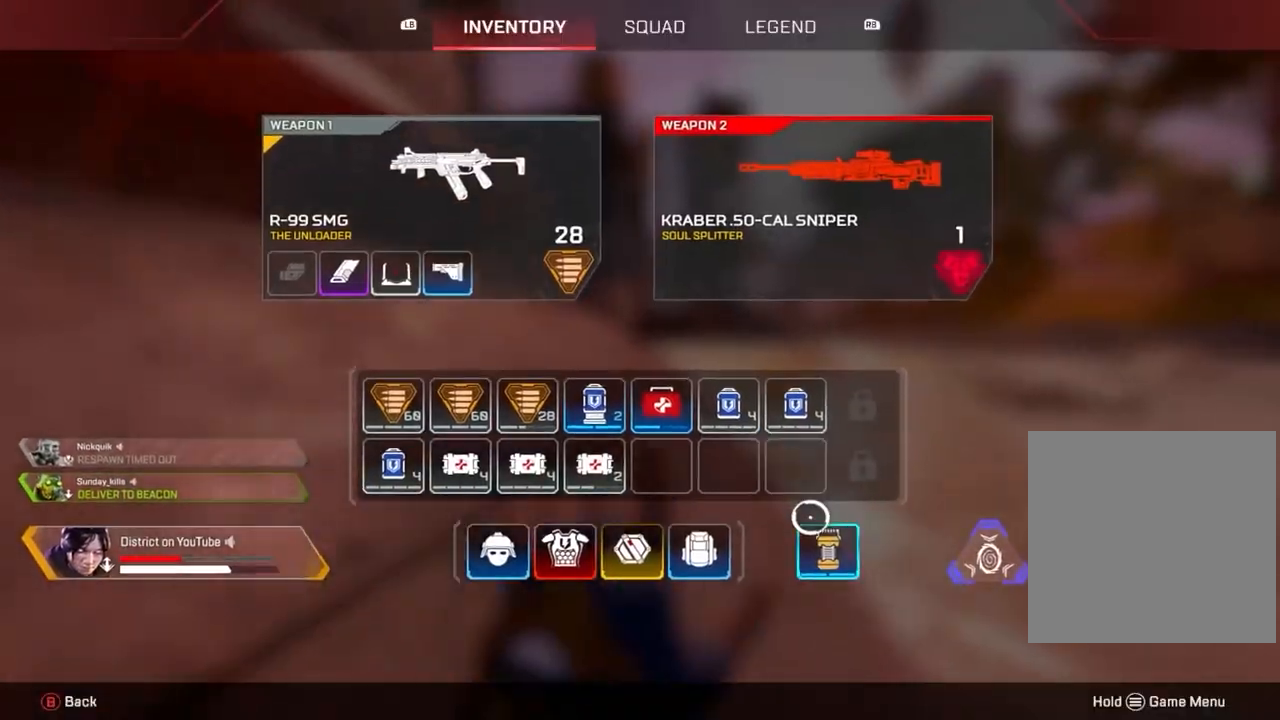
{"buttons": [], "left_stick": "up", "right_stick": "center", "events": [[17, "A", "down"], [150, "A", "up"], [183, "left_stick", "up"]]}
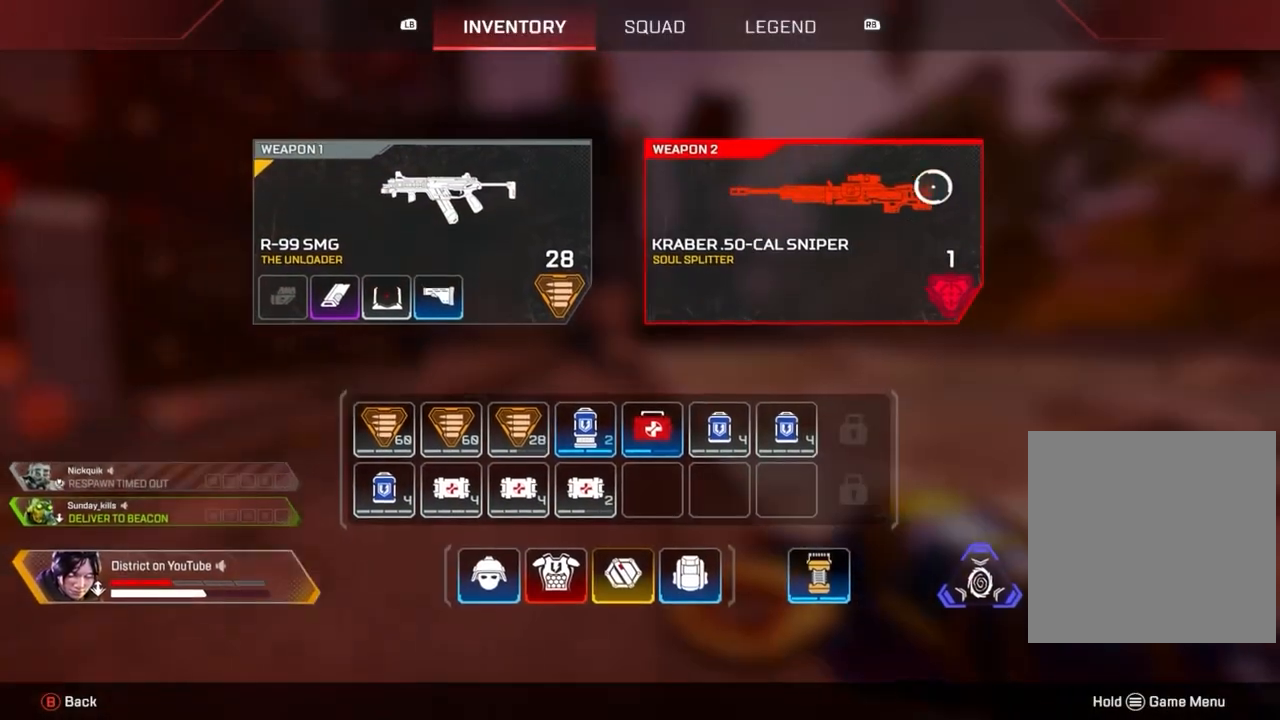
{"buttons": [], "left_stick": "down", "right_stick": "center", "events": [[17, "A", "down"], [117, "A", "up"], [217, "left_stick", "center"], [417, "left_stick", "down"]]}
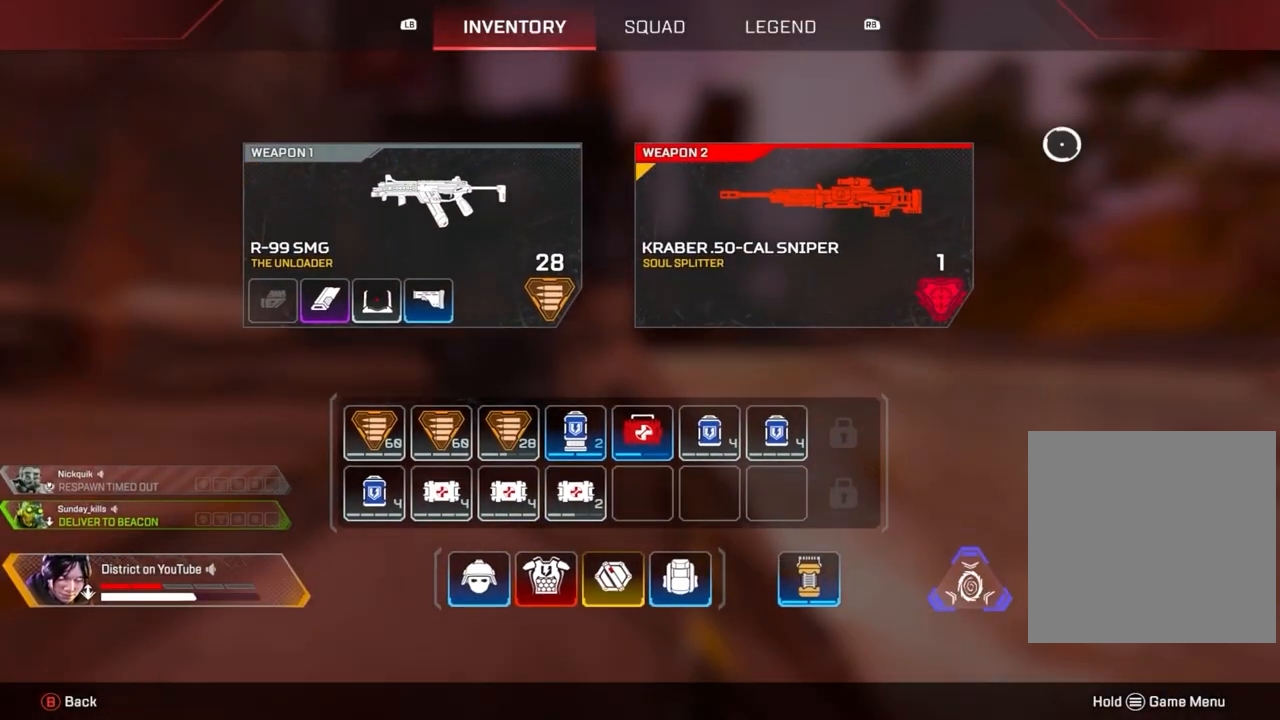
{"buttons": [], "left_stick": "center", "right_stick": "center", "events": [[150, "left_stick", "down-left"], [350, "left_stick", "center"], [367, "A", "down"], [483, "A", "up"]]}
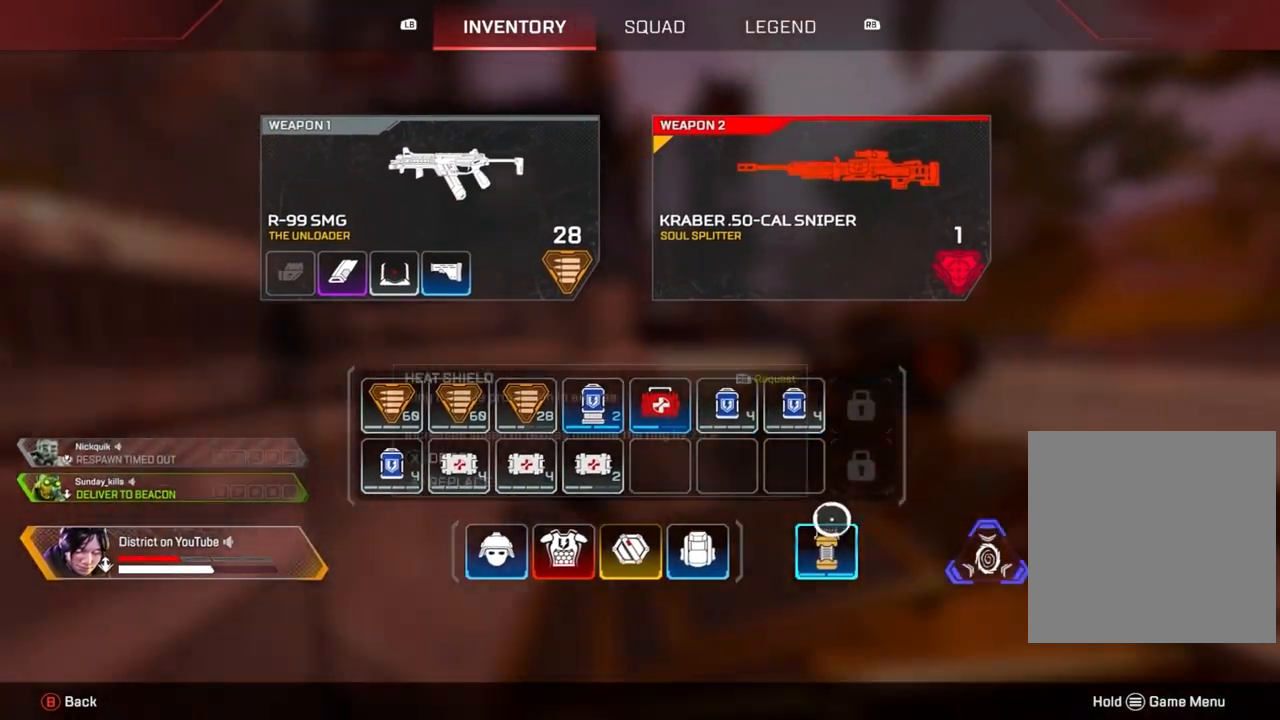
{"buttons": [], "left_stick": "up-left", "right_stick": "down-right", "events": [[250, "left_stick", "up"], [333, "right_stick", "down-right"], [483, "left_stick", "up-left"]]}
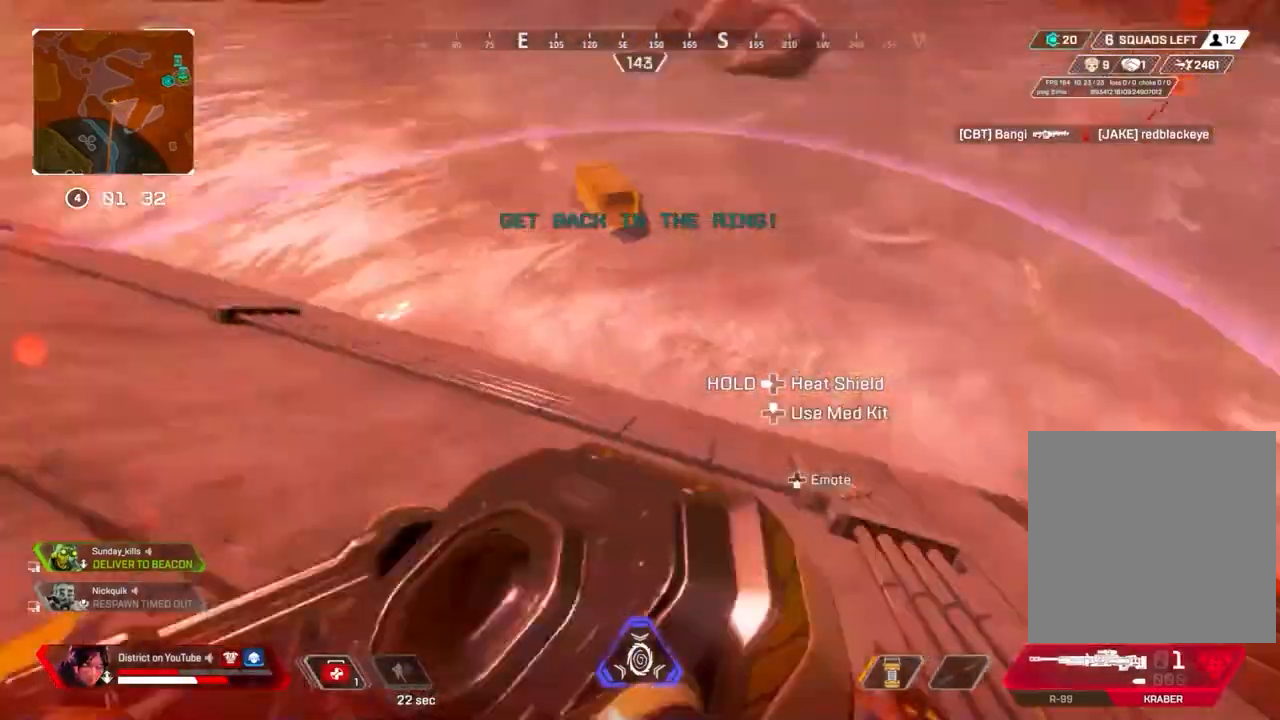
{"buttons": [], "left_stick": "up-left", "right_stick": "center", "events": [[33, "R2", "down"], [67, "right_stick", "center"], [133, "R2", "up"], [217, "right_stick", "up"], [317, "right_stick", "center"]]}
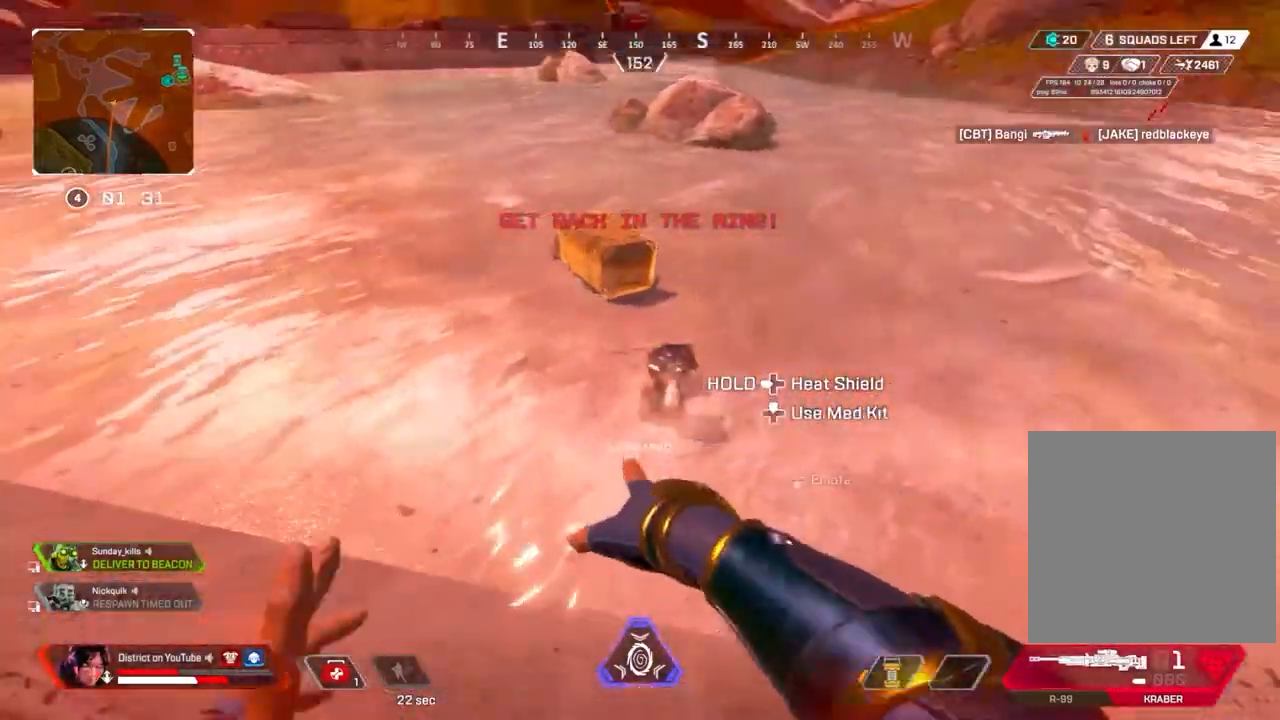
{"buttons": ["X"], "left_stick": "up-left", "right_stick": "center", "events": [[50, "X", "down"], [83, "right_stick", "up"], [150, "right_stick", "center"]]}
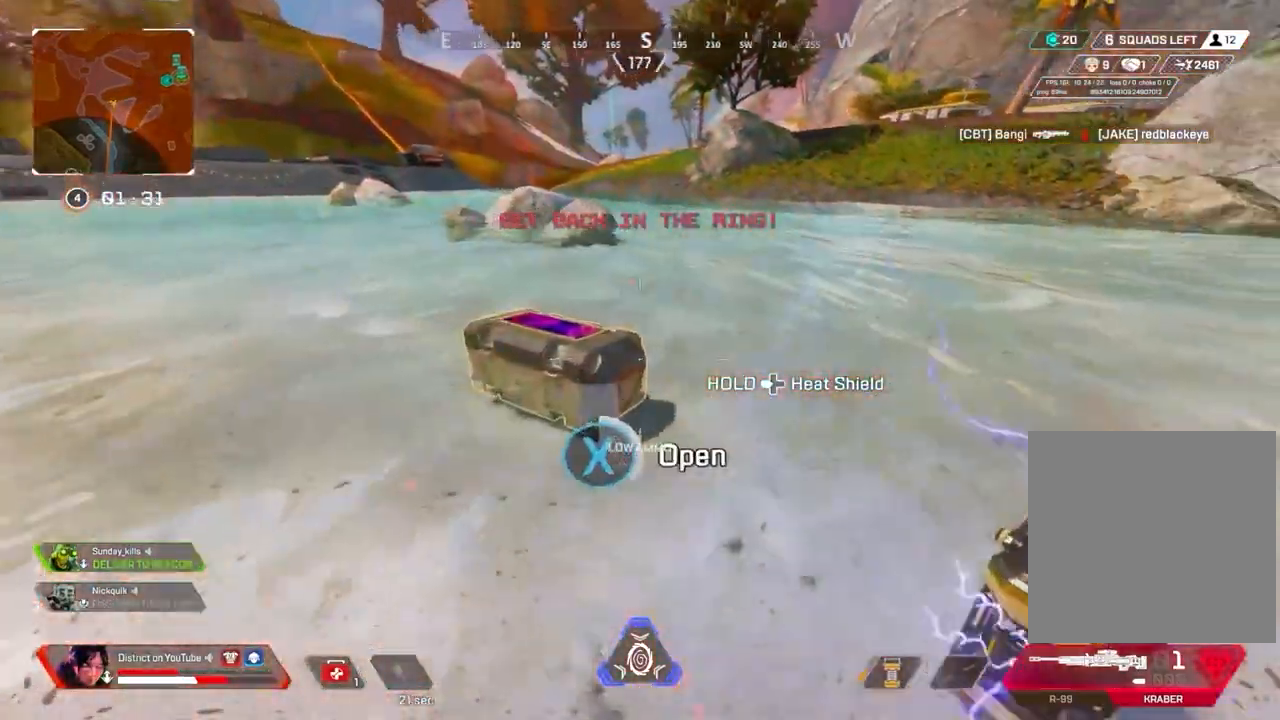
{"buttons": [], "left_stick": "center", "right_stick": "center", "events": [[183, "left_stick", "center"], [300, "left_stick", "up-left"], [333, "X", "up"], [450, "left_stick", "center"]]}
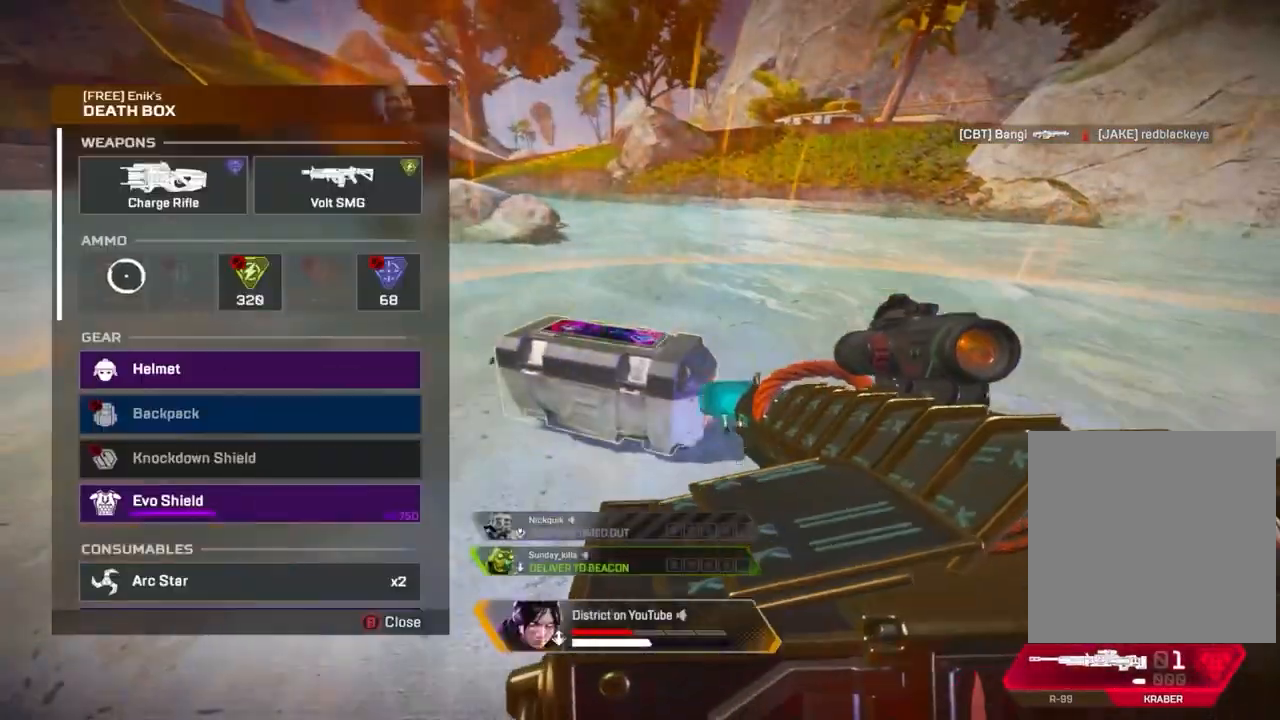
{"buttons": ["A"], "left_stick": "center", "right_stick": "center", "events": [[17, "left_stick", "down-right"], [133, "left_stick", "center"], [367, "left_stick", "down"], [433, "left_stick", "center"], [450, "A", "down"]]}
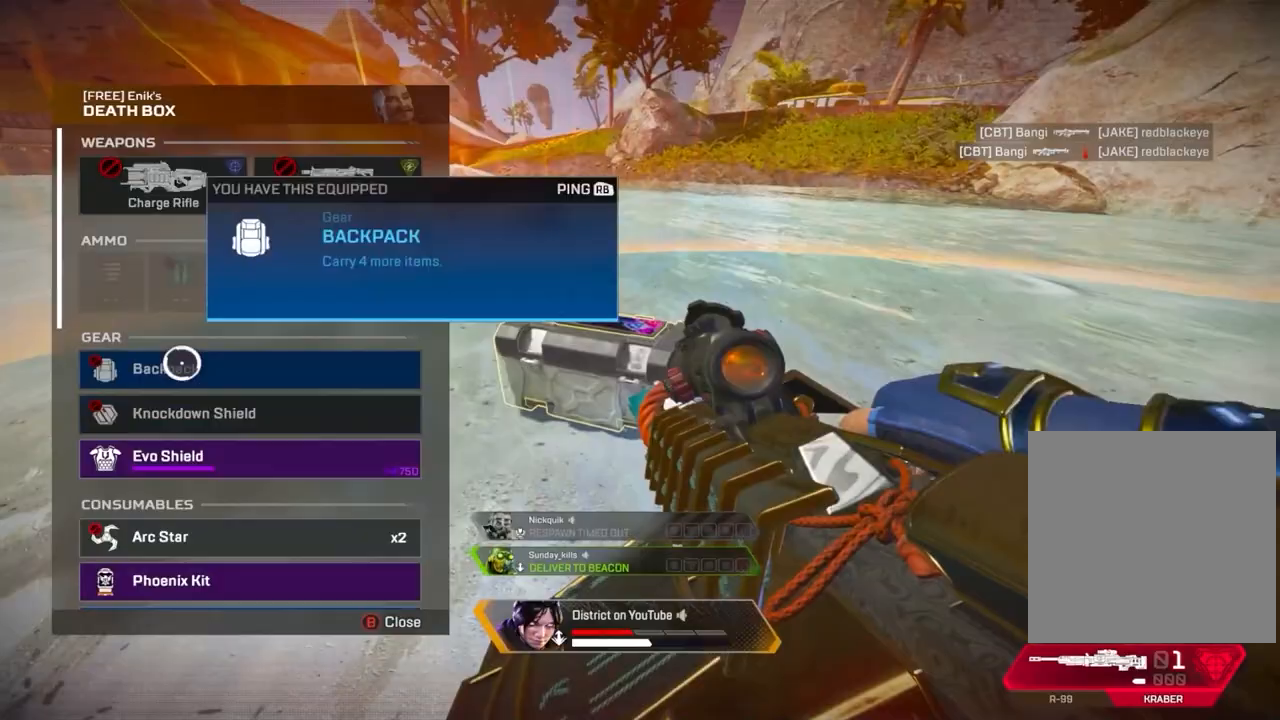
{"buttons": ["A"], "left_stick": "center", "right_stick": "center", "events": [[83, "A", "up"], [117, "right_stick", "down-left"], [283, "right_stick", "center"], [400, "left_stick", "down"], [467, "left_stick", "center"], [483, "A", "down"]]}